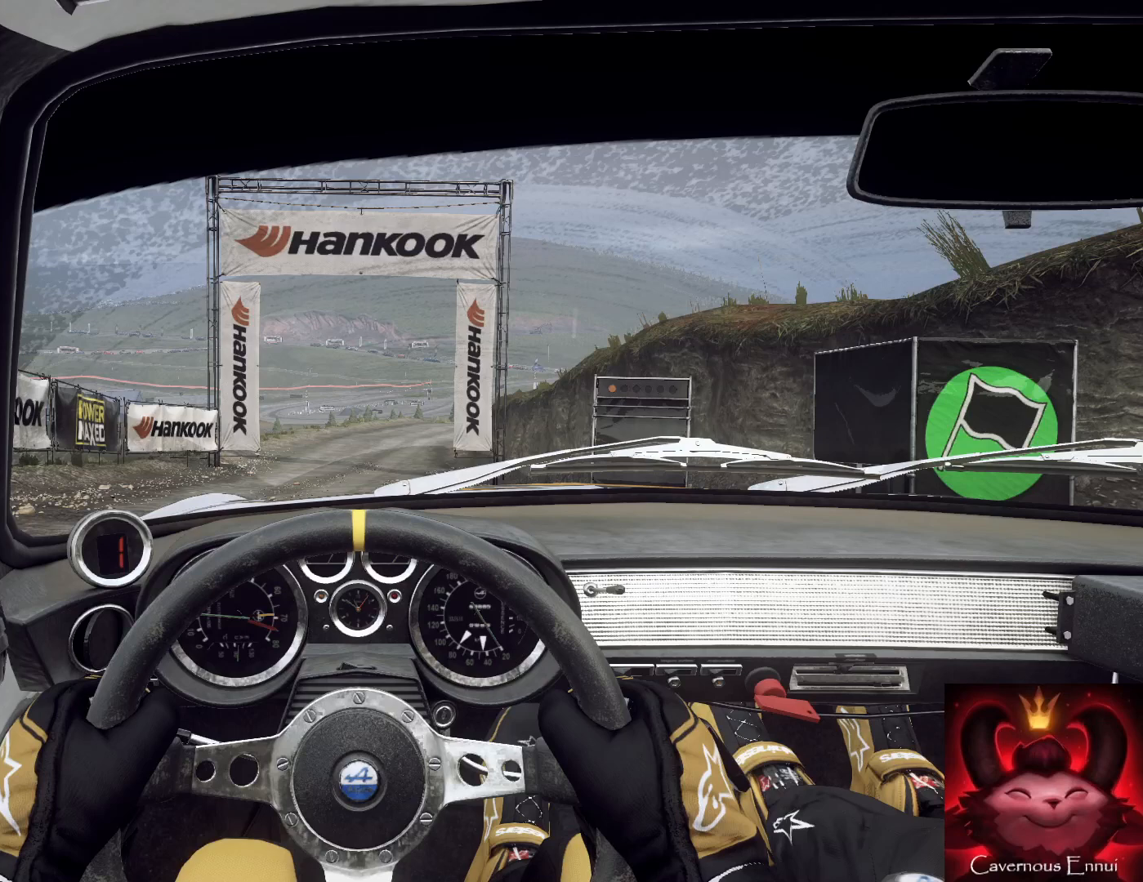
Gameplay with a controller (Xbox layout); each line is a JSON object with the inputs held at the frame after it. "events" lists button and stick changes between this image and that frame as [ms after this image, input, new state], when the widget could be followed in between.
{"buttons": [], "left_stick": "up", "right_stick": "center", "events": []}
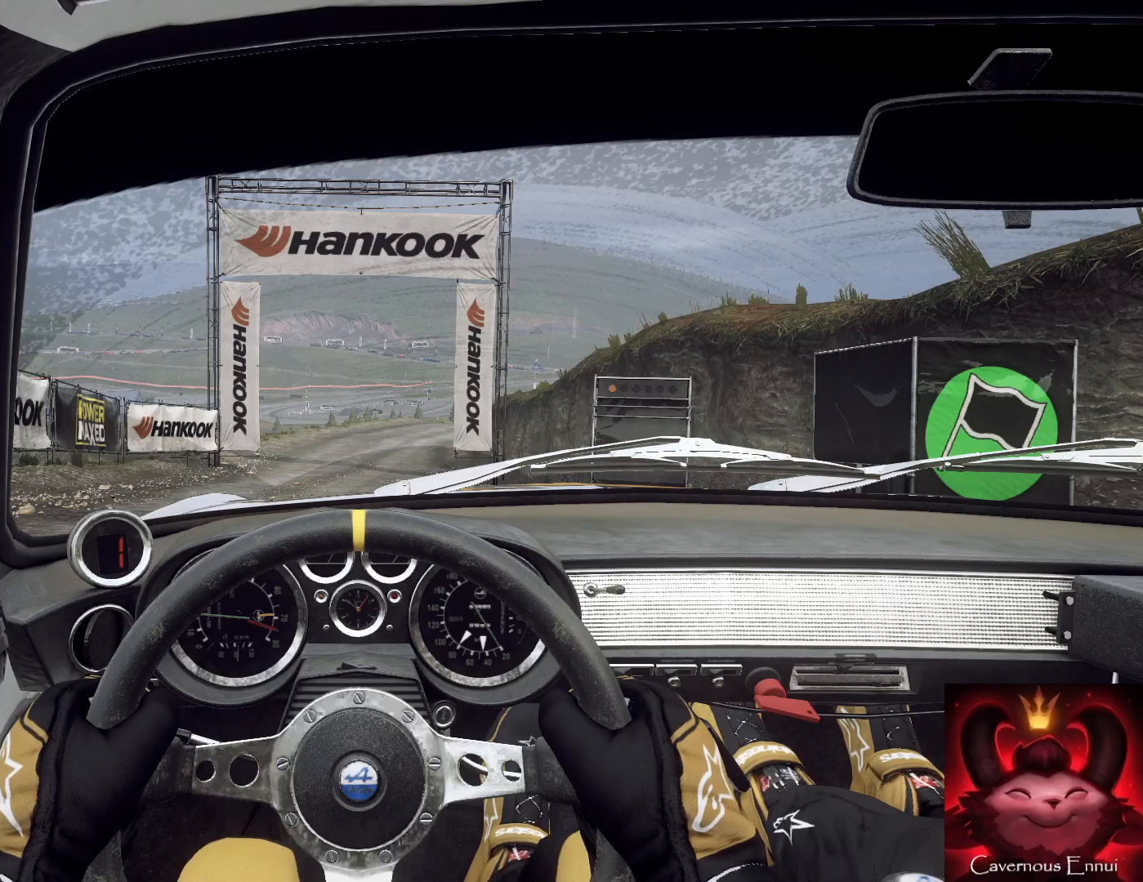
{"buttons": [], "left_stick": "up", "right_stick": "center", "events": []}
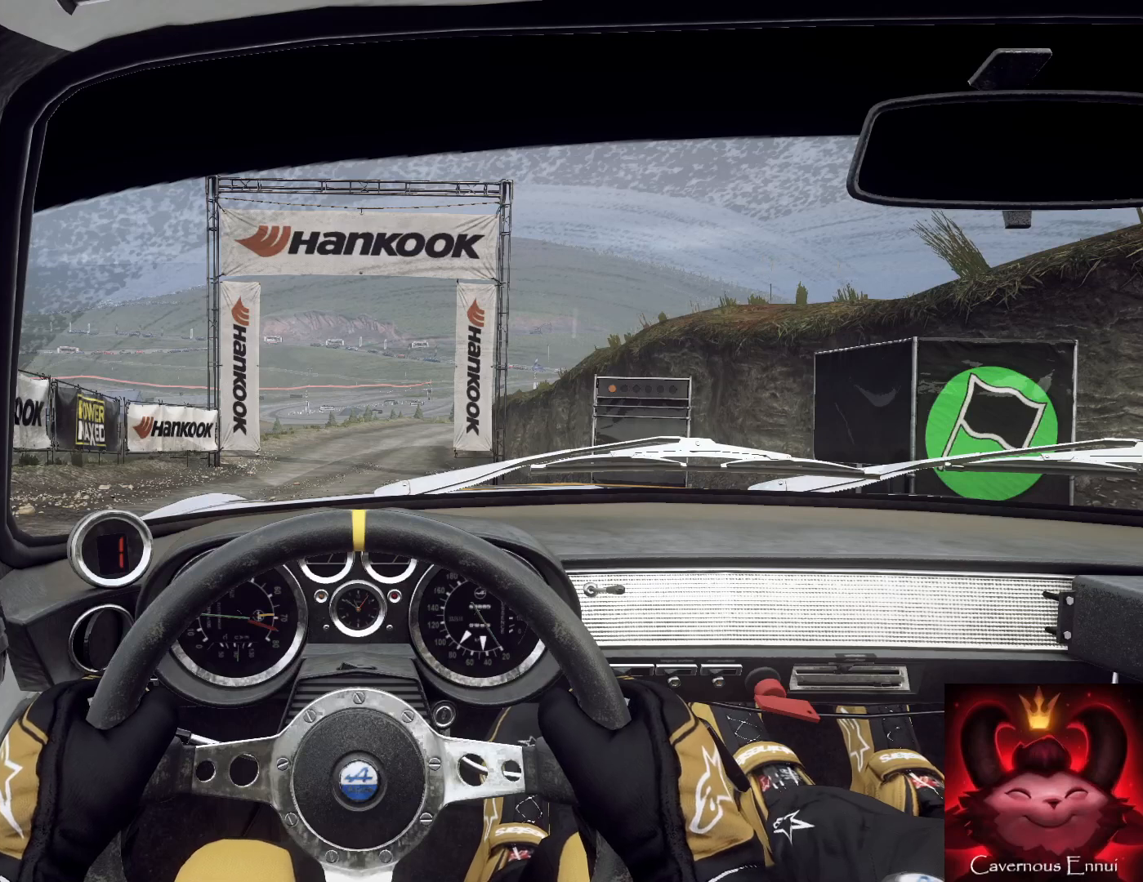
{"buttons": ["R2"], "left_stick": "up", "right_stick": "center", "events": [[33, "R2", "down"]]}
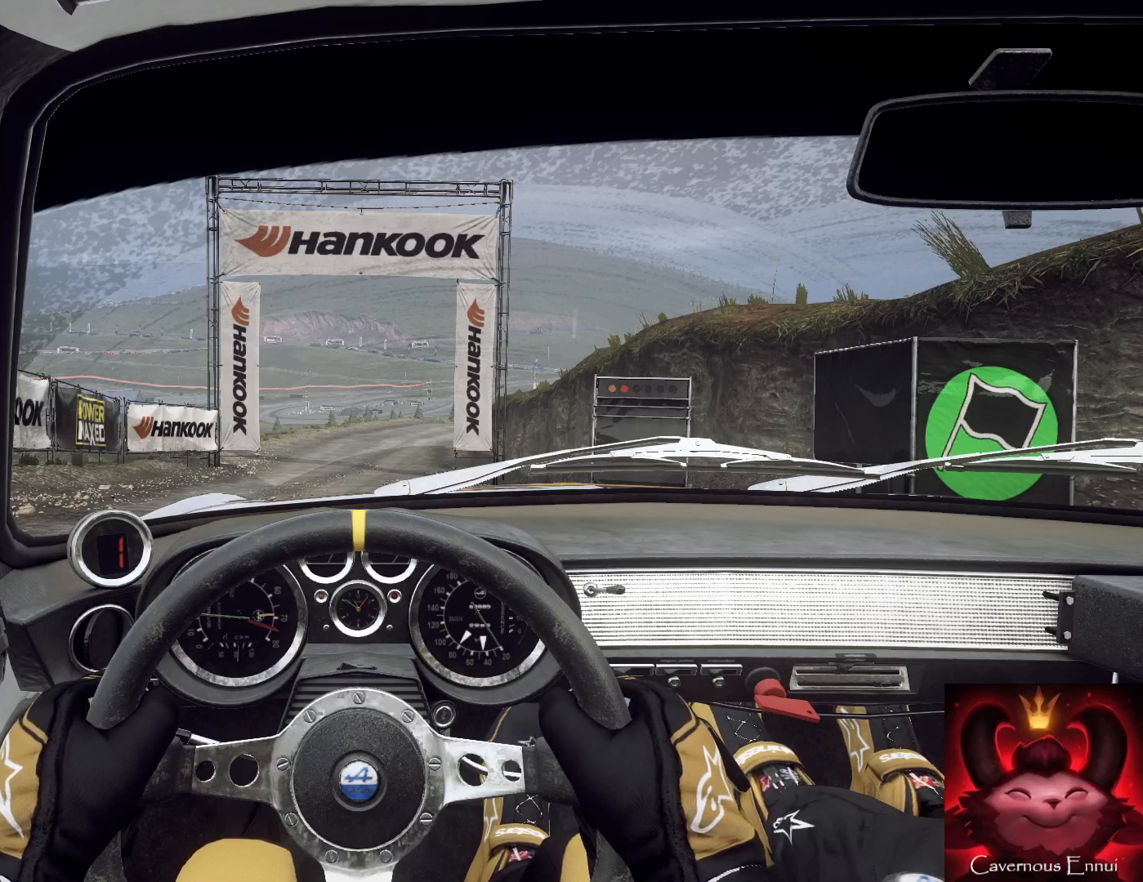
{"buttons": ["R2"], "left_stick": "up", "right_stick": "center", "events": []}
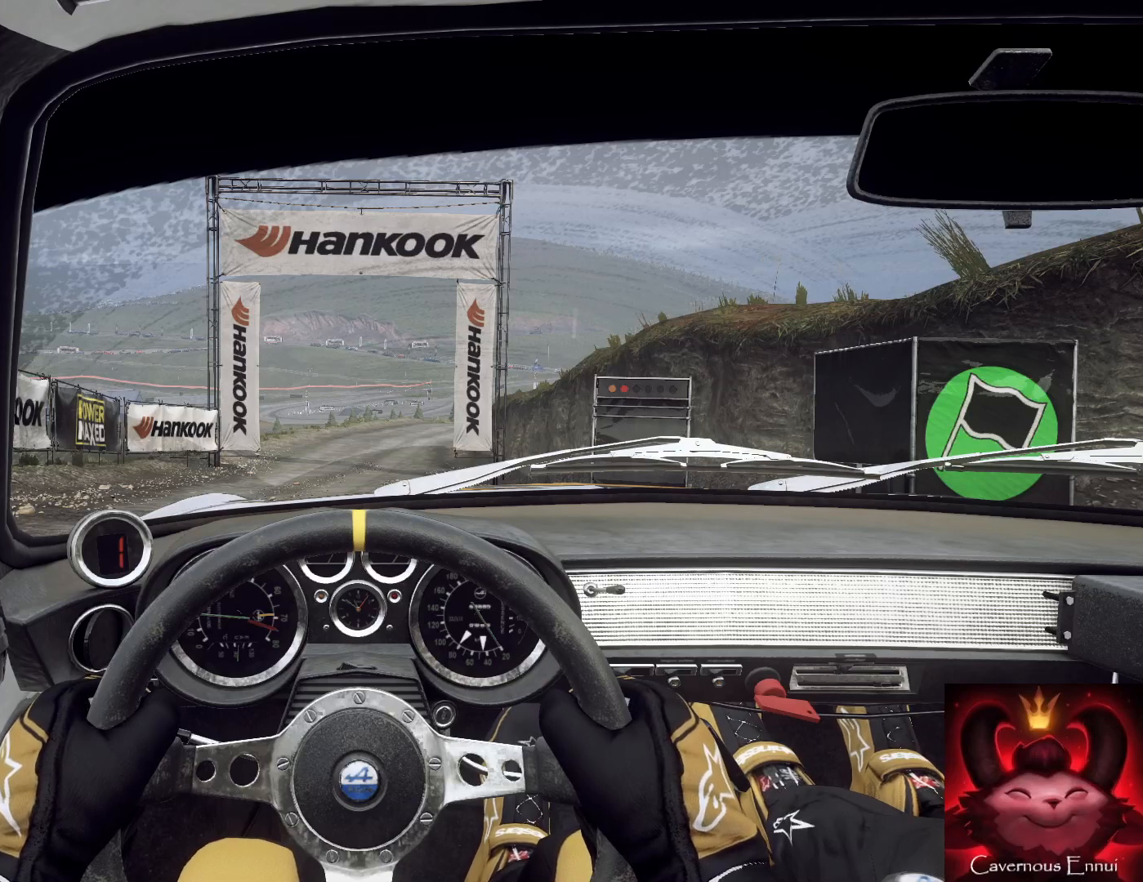
{"buttons": ["R2"], "left_stick": "up", "right_stick": "up", "events": [[500, "right_stick", "up"]]}
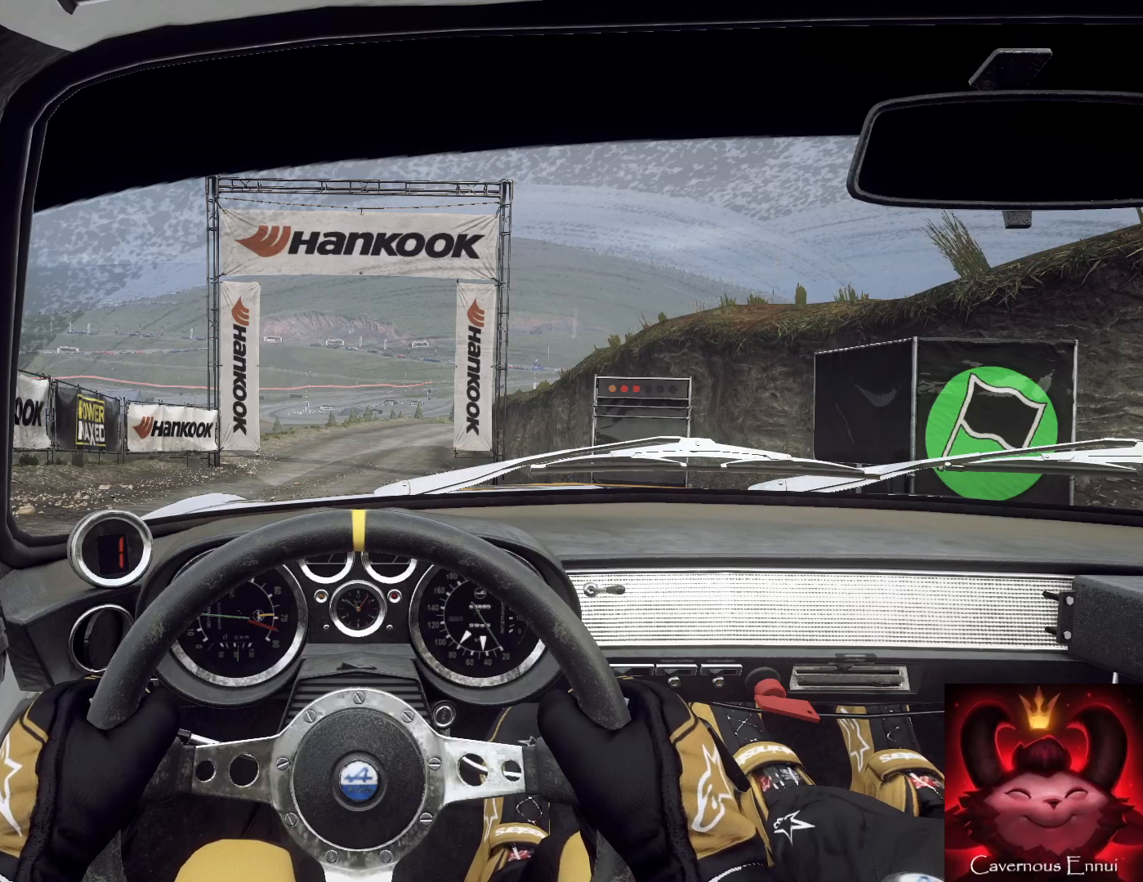
{"buttons": ["R2"], "left_stick": "up", "right_stick": "up", "events": []}
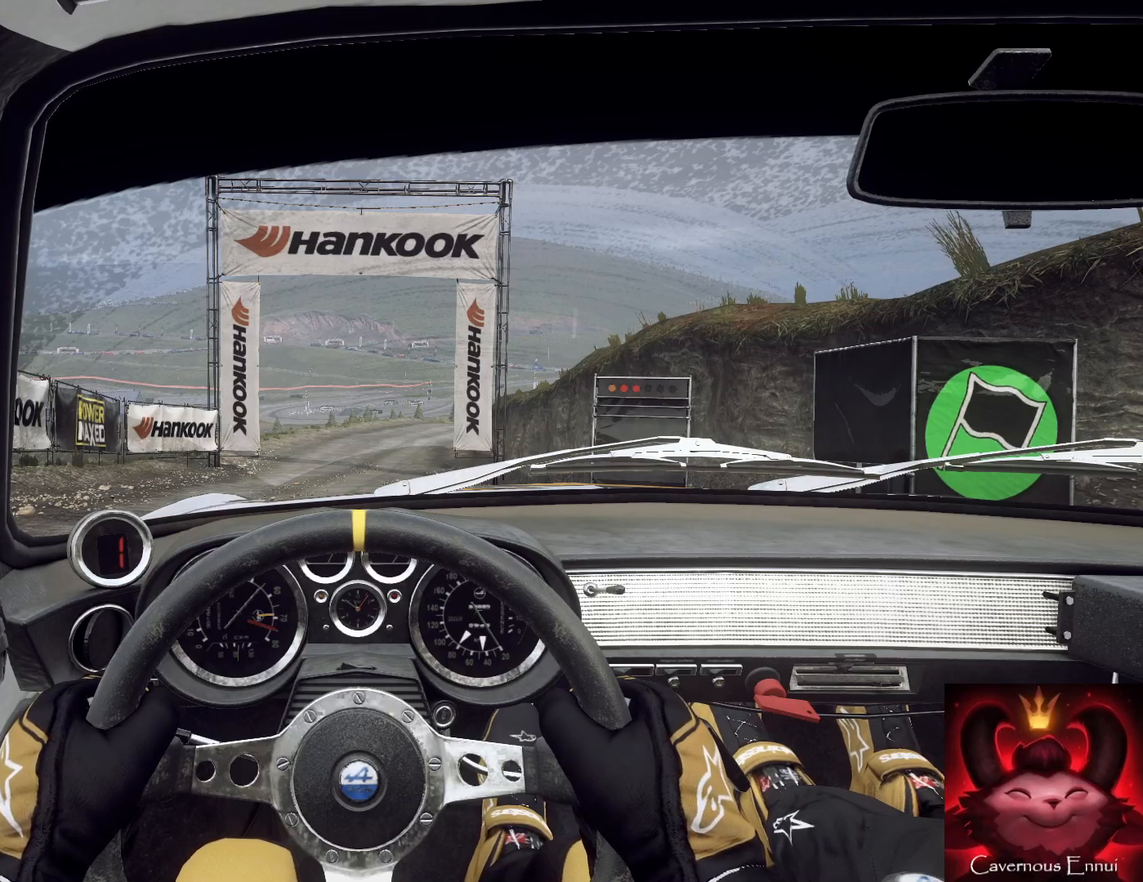
{"buttons": ["R2"], "left_stick": "up", "right_stick": "center", "events": [[233, "right_stick", "center"]]}
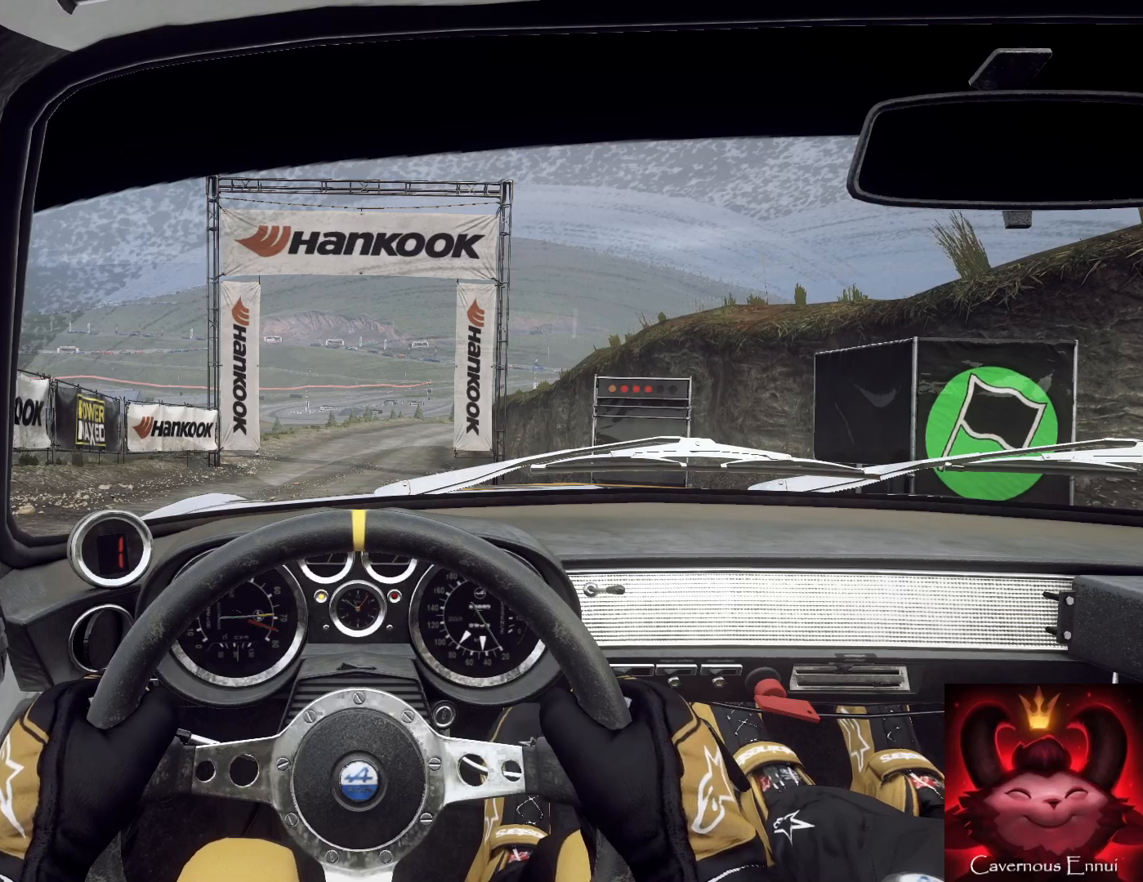
{"buttons": ["R2"], "left_stick": "up", "right_stick": "up", "events": [[333, "right_stick", "up"]]}
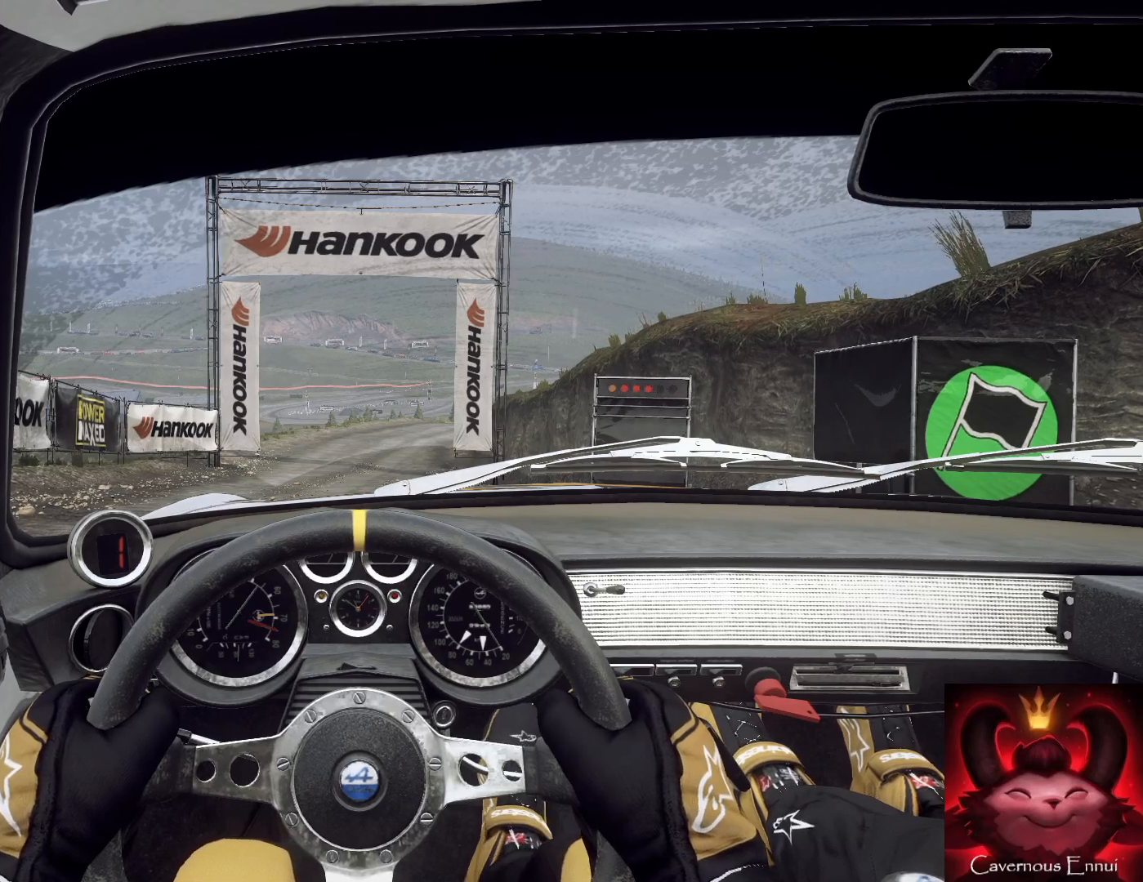
{"buttons": ["R2"], "left_stick": "up", "right_stick": "center", "events": [[367, "right_stick", "center"]]}
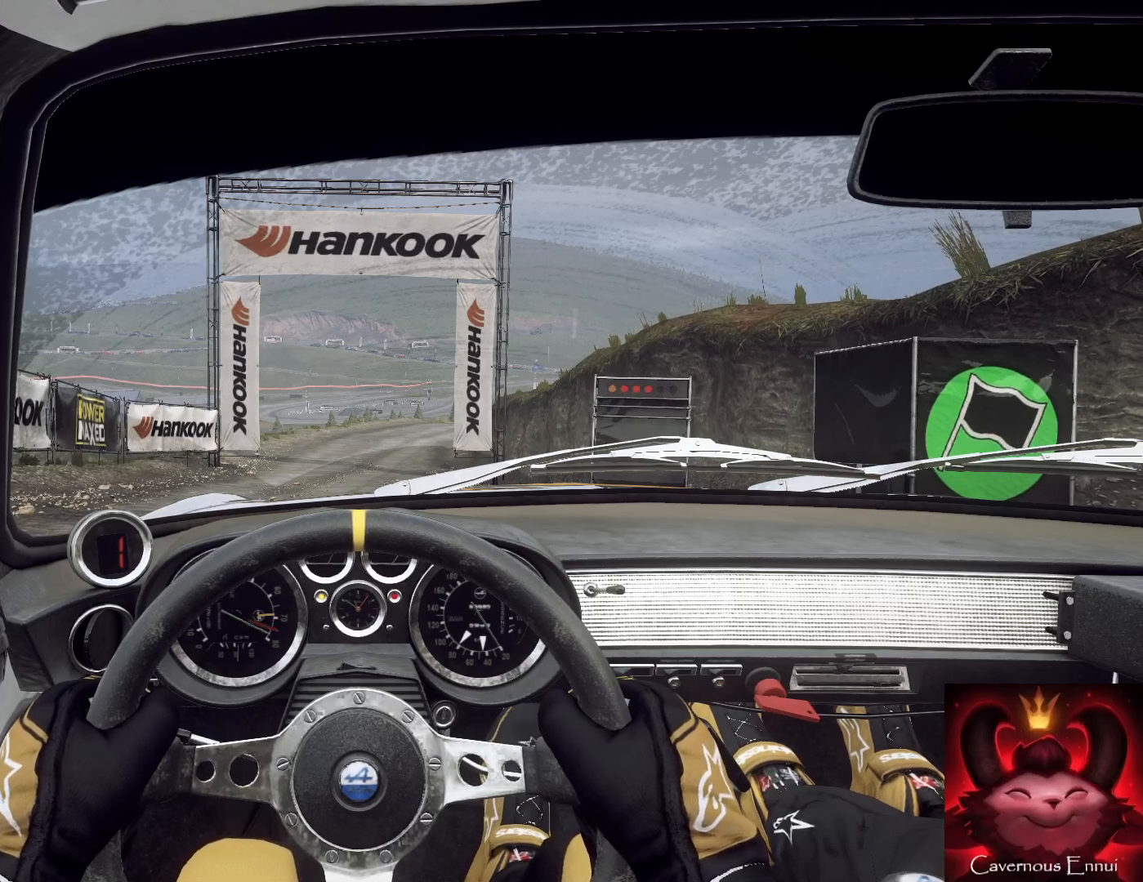
{"buttons": ["R2"], "left_stick": "up", "right_stick": "up", "events": [[300, "right_stick", "up"]]}
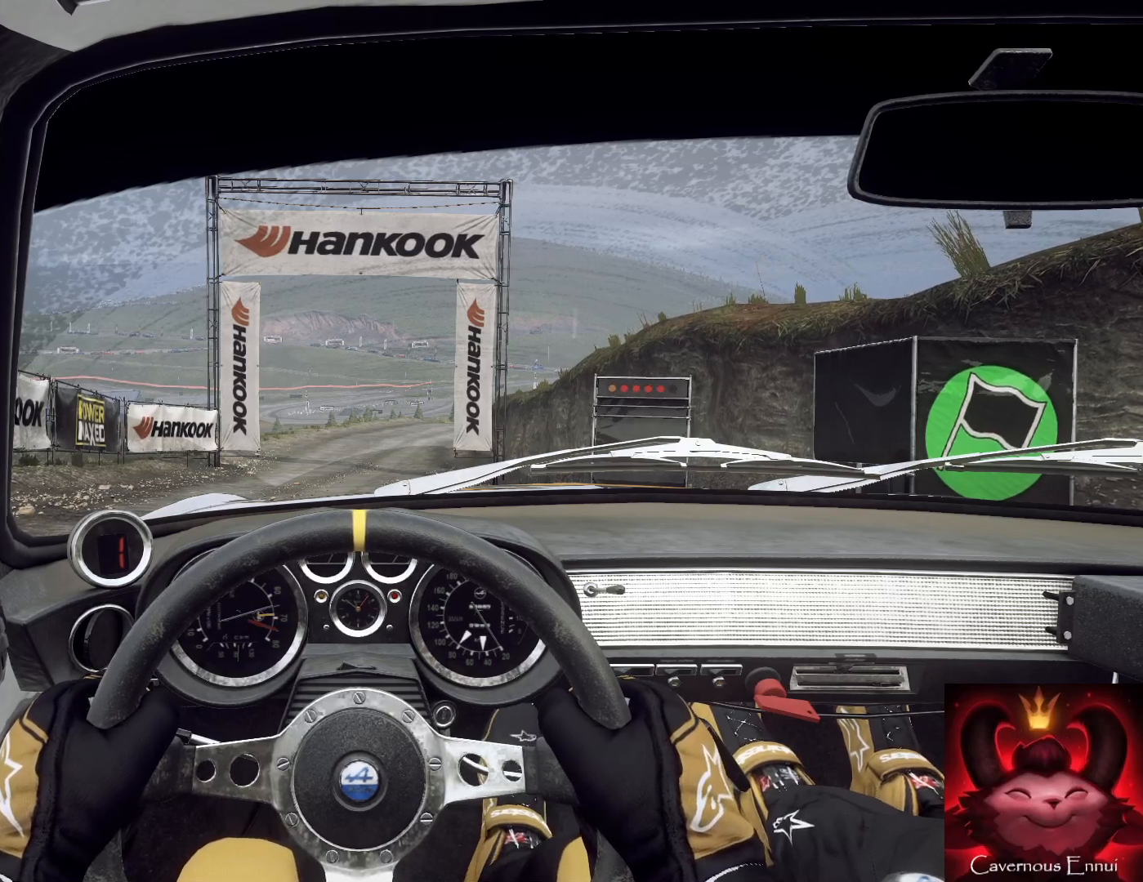
{"buttons": ["R2"], "left_stick": "up", "right_stick": "up", "events": [[33, "right_stick", "center"], [233, "right_stick", "up"]]}
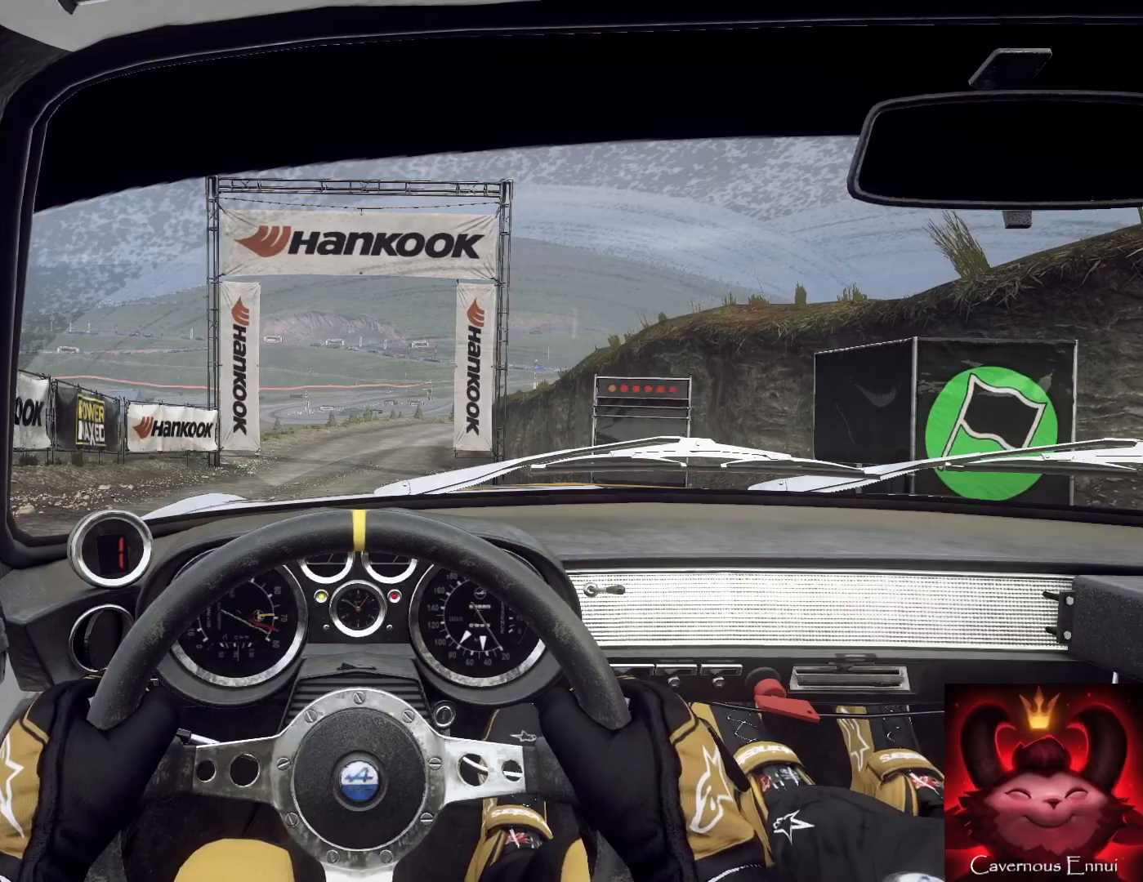
{"buttons": ["R2"], "left_stick": "up", "right_stick": "up", "events": []}
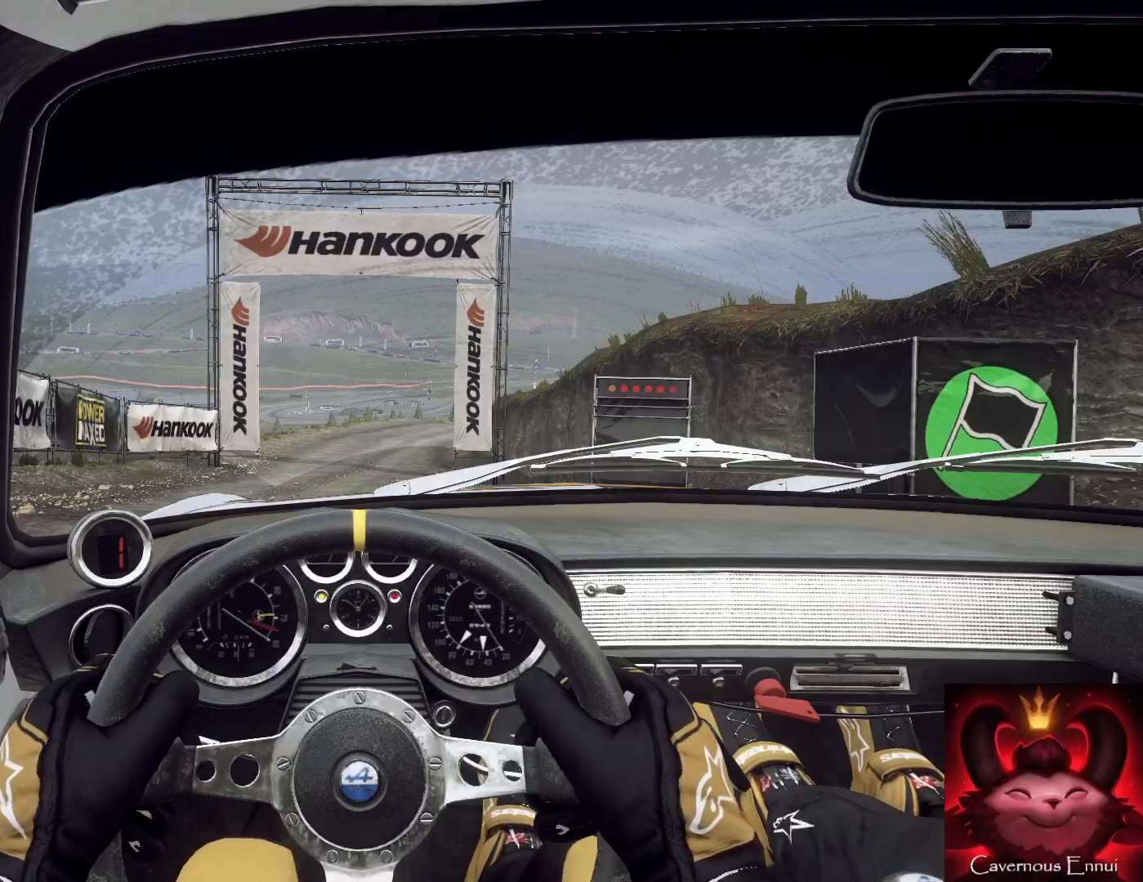
{"buttons": ["R2"], "left_stick": "up", "right_stick": "up", "events": []}
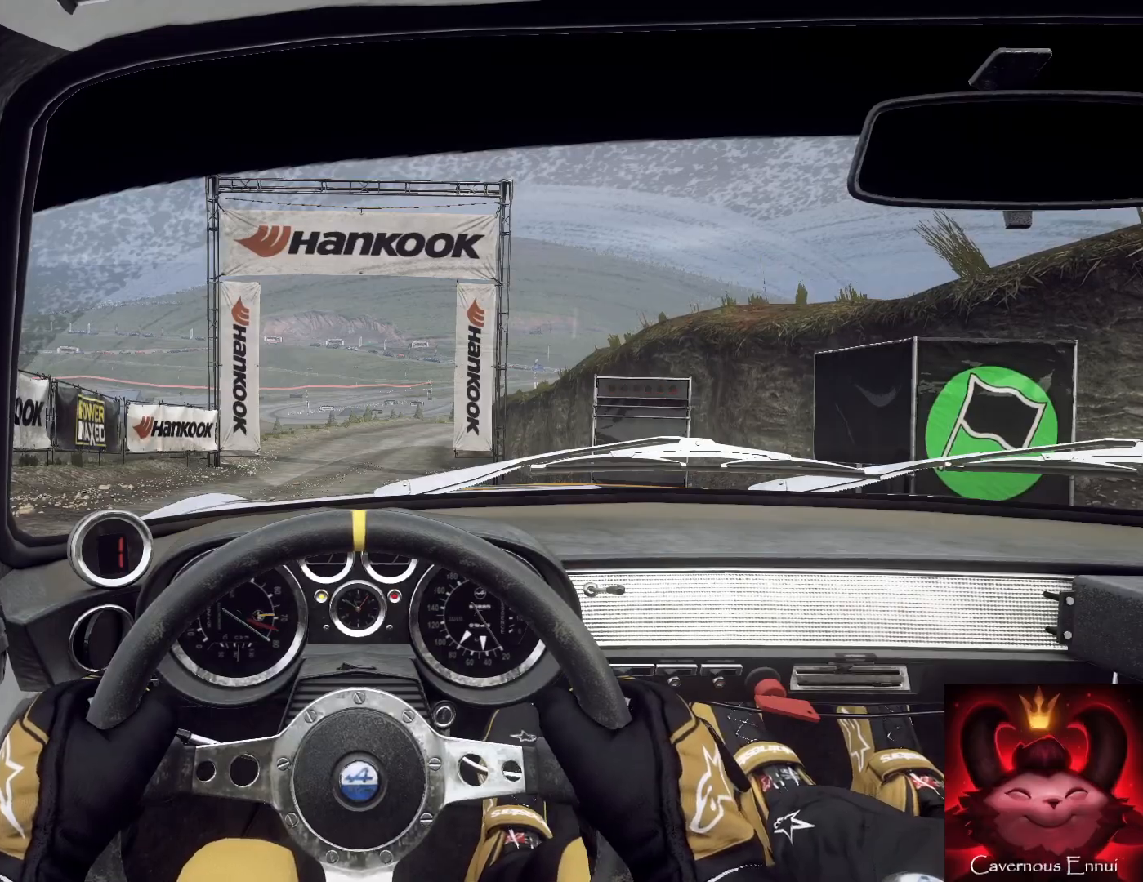
{"buttons": [], "left_stick": "up", "right_stick": "up", "events": [[167, "R2", "up"]]}
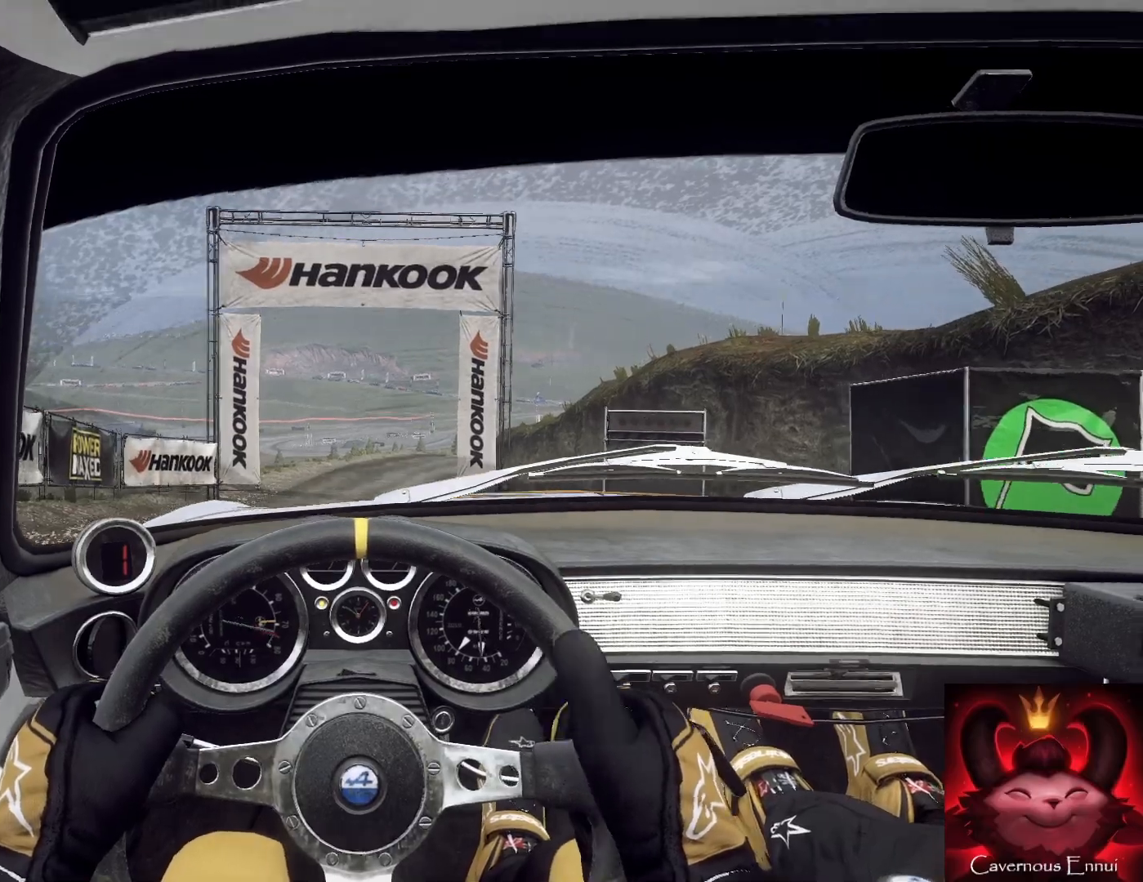
{"buttons": [], "left_stick": "up", "right_stick": "up", "events": []}
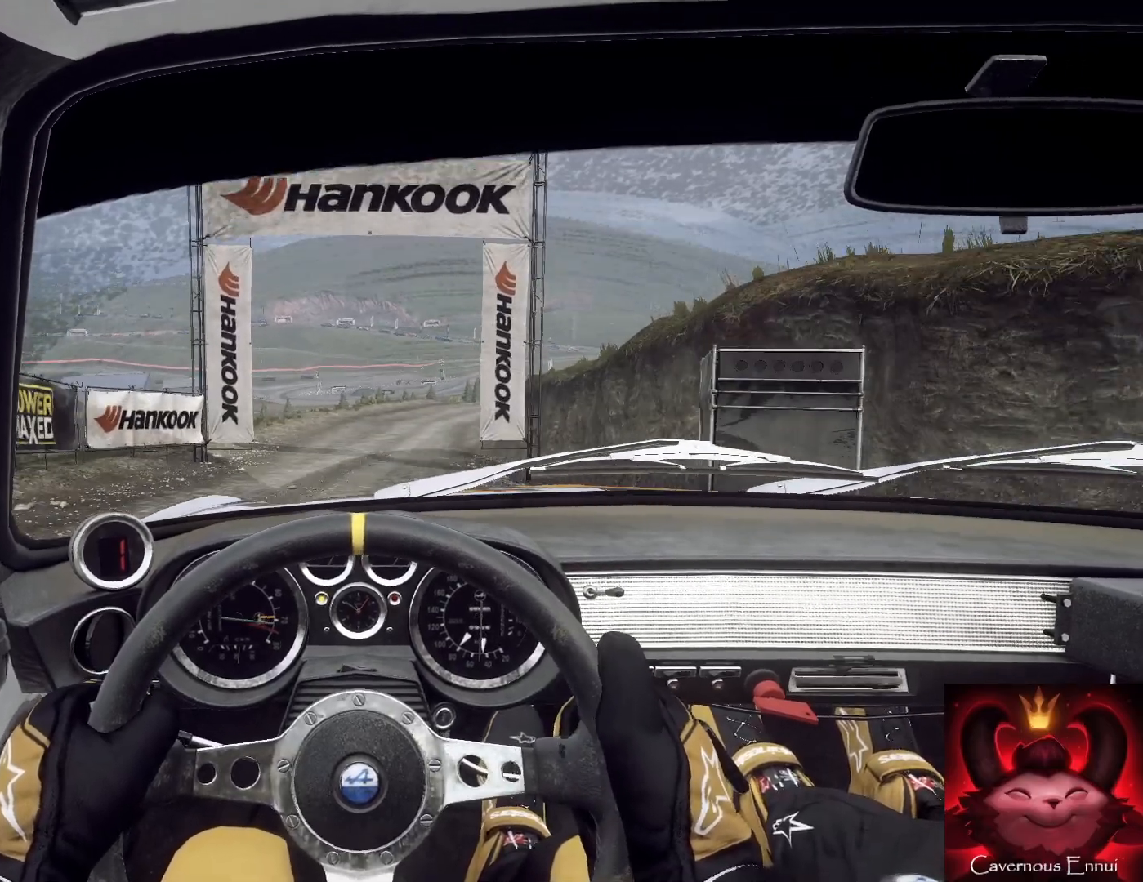
{"buttons": [], "left_stick": "up", "right_stick": "up", "events": [[400, "R1", "down"], [467, "R1", "up"]]}
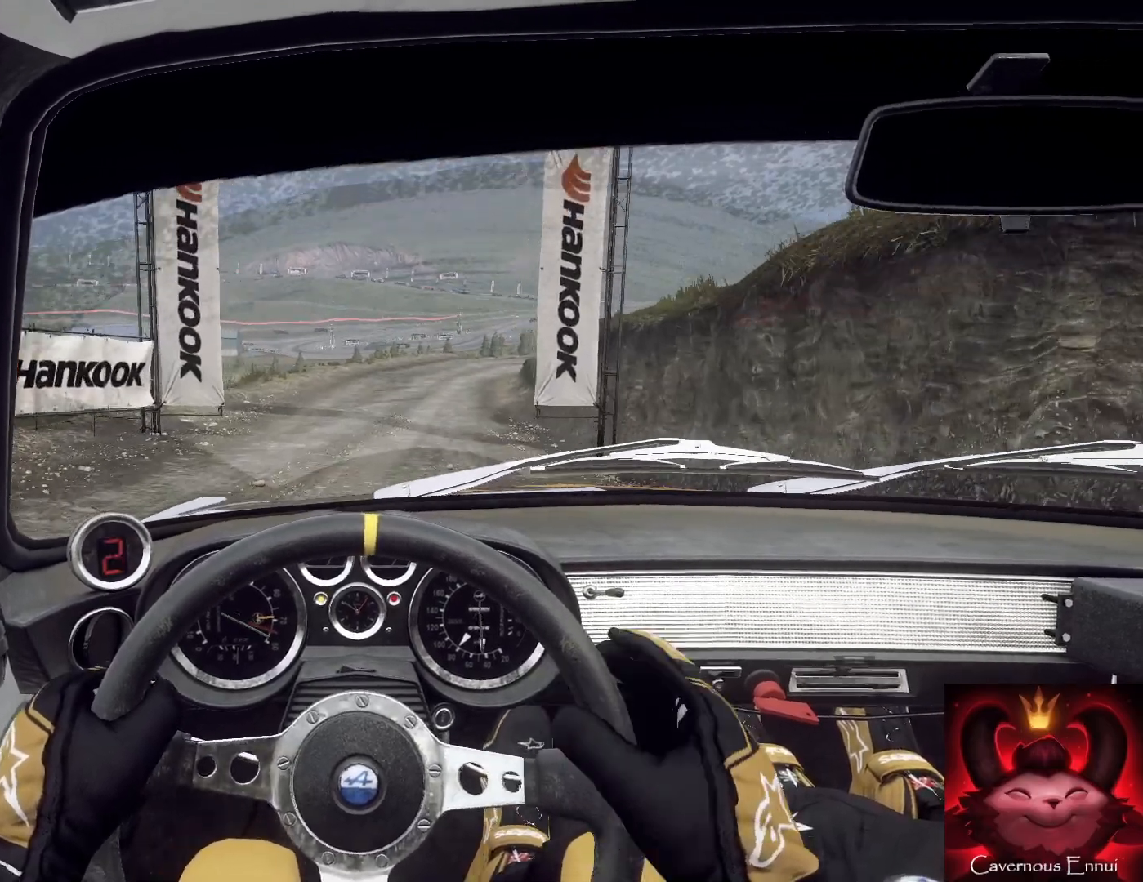
{"buttons": [], "left_stick": "center", "right_stick": "up", "events": [[233, "left_stick", "right"], [400, "left_stick", "center"]]}
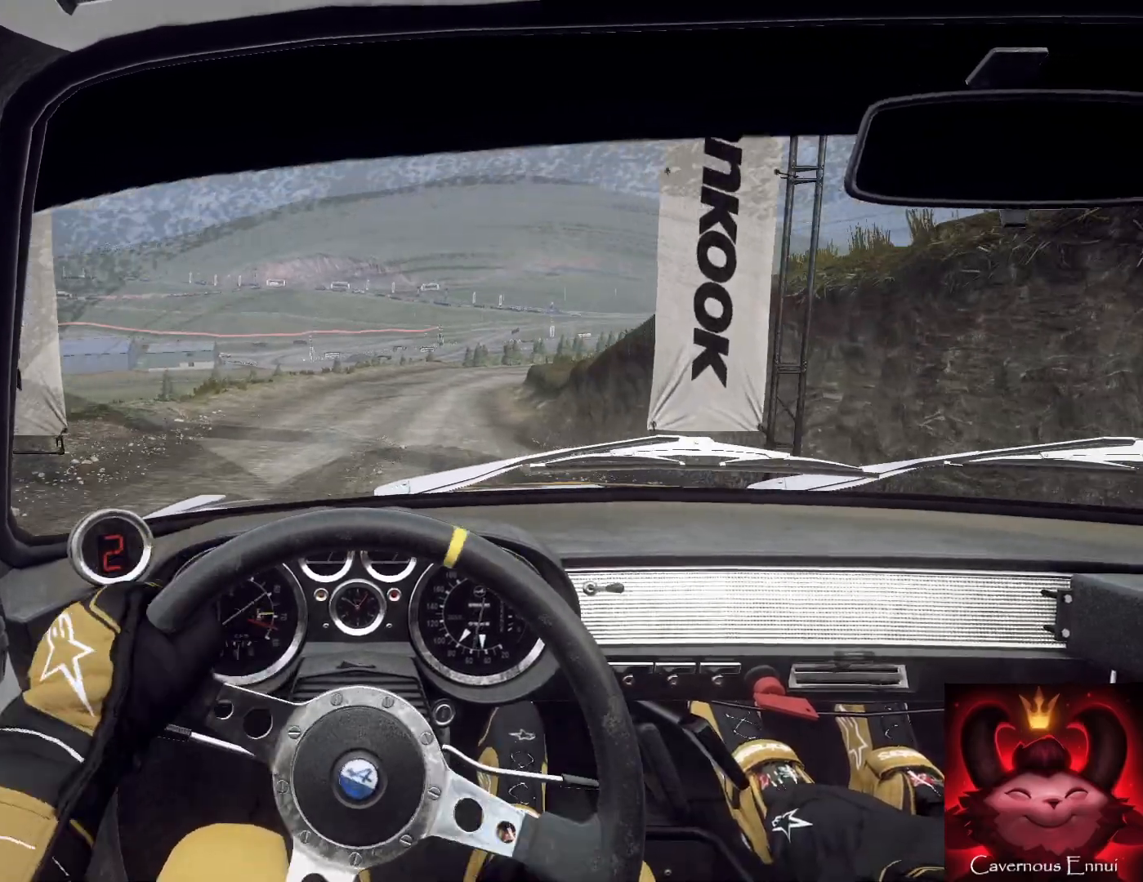
{"buttons": [], "left_stick": "right", "right_stick": "up", "events": [[500, "left_stick", "right"]]}
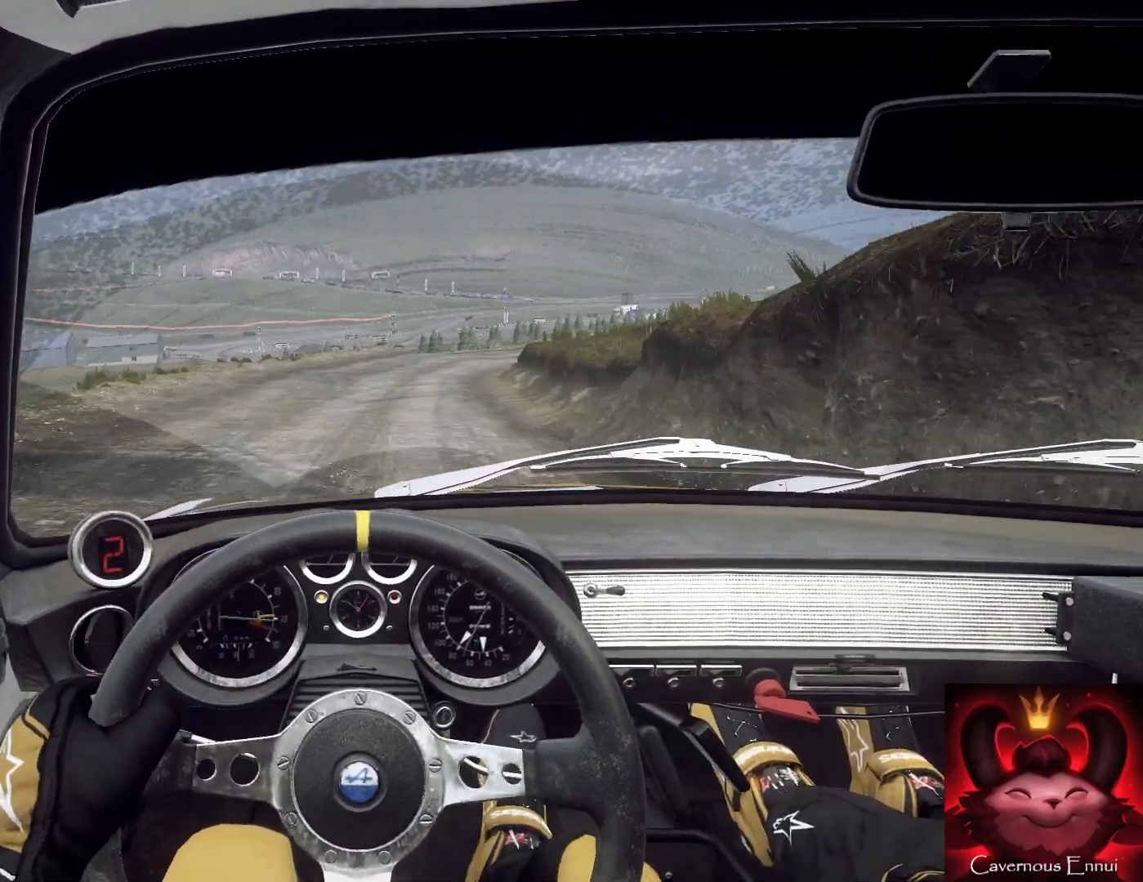
{"buttons": ["R1"], "left_stick": "center", "right_stick": "up", "events": [[167, "left_stick", "center"], [300, "left_stick", "right"], [467, "R1", "down"], [500, "left_stick", "center"]]}
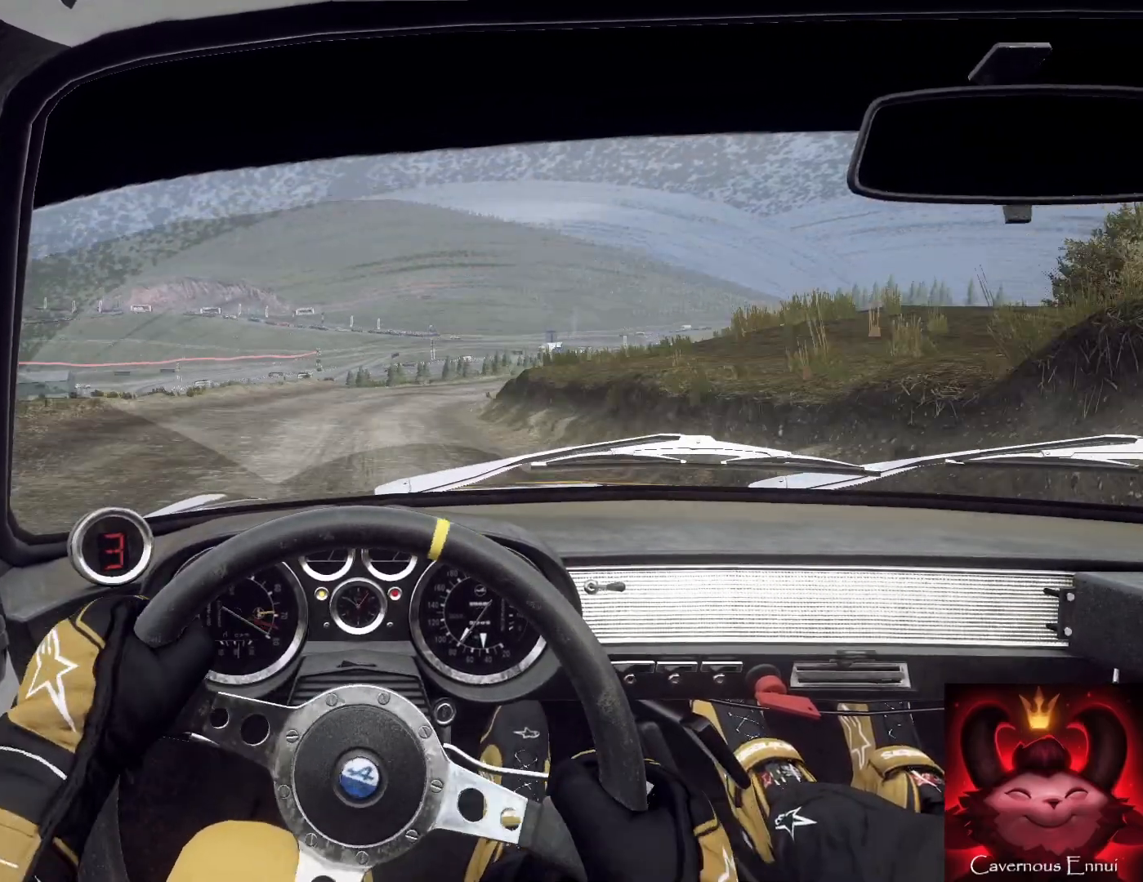
{"buttons": [], "left_stick": "down-left", "right_stick": "up", "events": [[33, "R1", "up"], [200, "left_stick", "right"], [300, "left_stick", "up-left"], [367, "left_stick", "center"], [500, "left_stick", "down-left"]]}
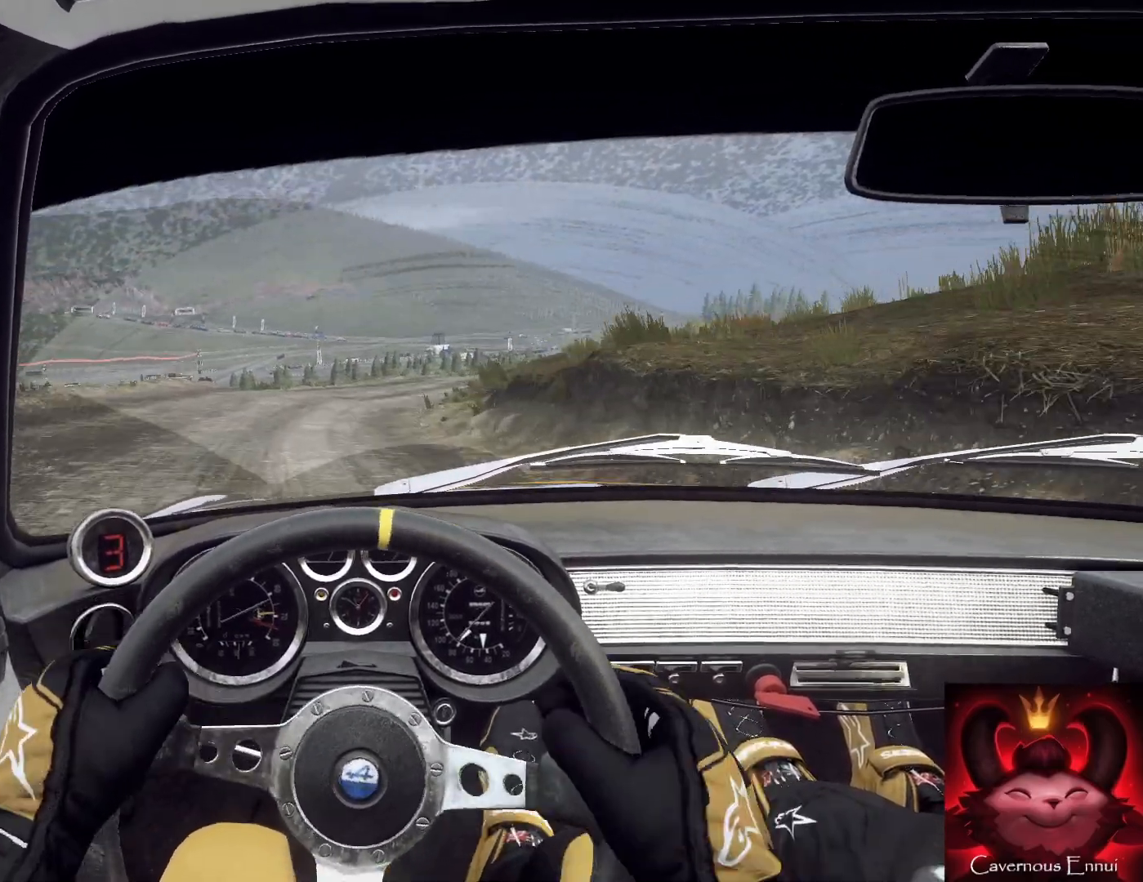
{"buttons": [], "left_stick": "right", "right_stick": "up", "events": [[167, "left_stick", "center"], [400, "left_stick", "right"]]}
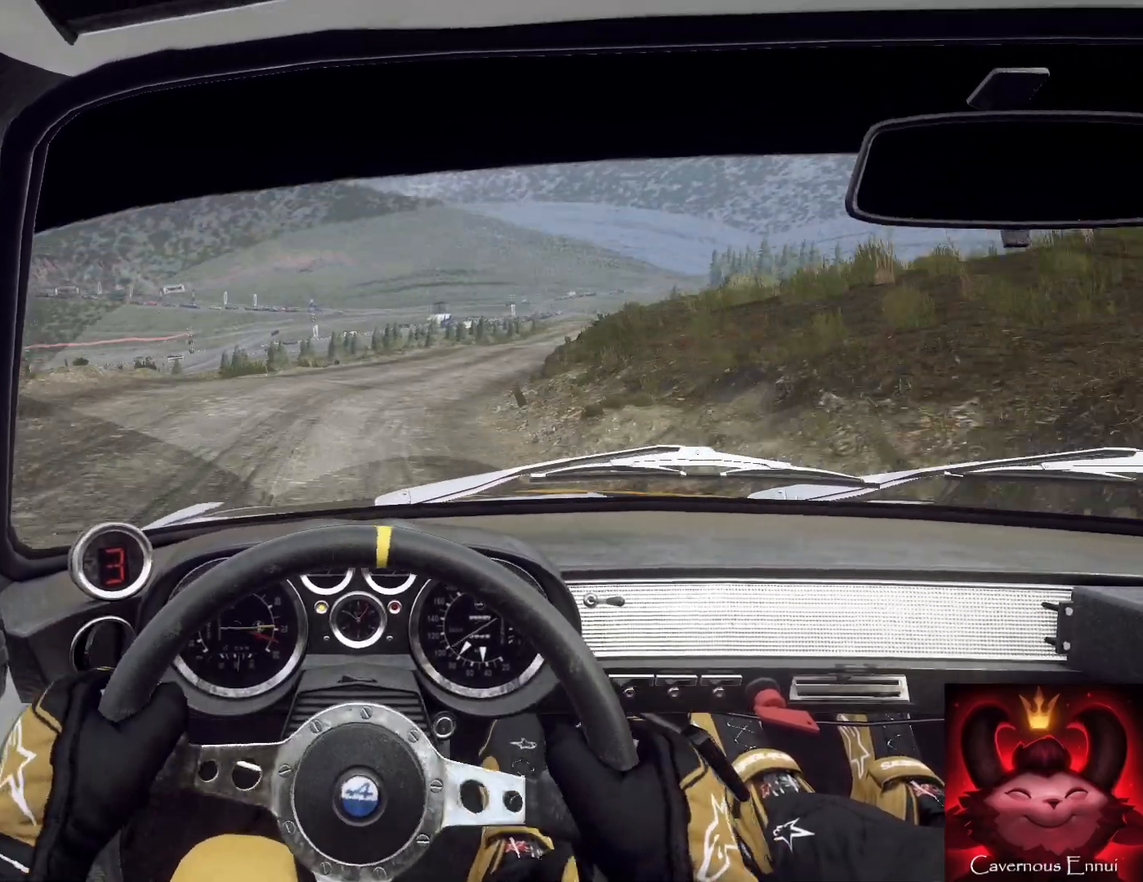
{"buttons": [], "left_stick": "right", "right_stick": "up", "events": [[167, "left_stick", "center"], [333, "left_stick", "right"]]}
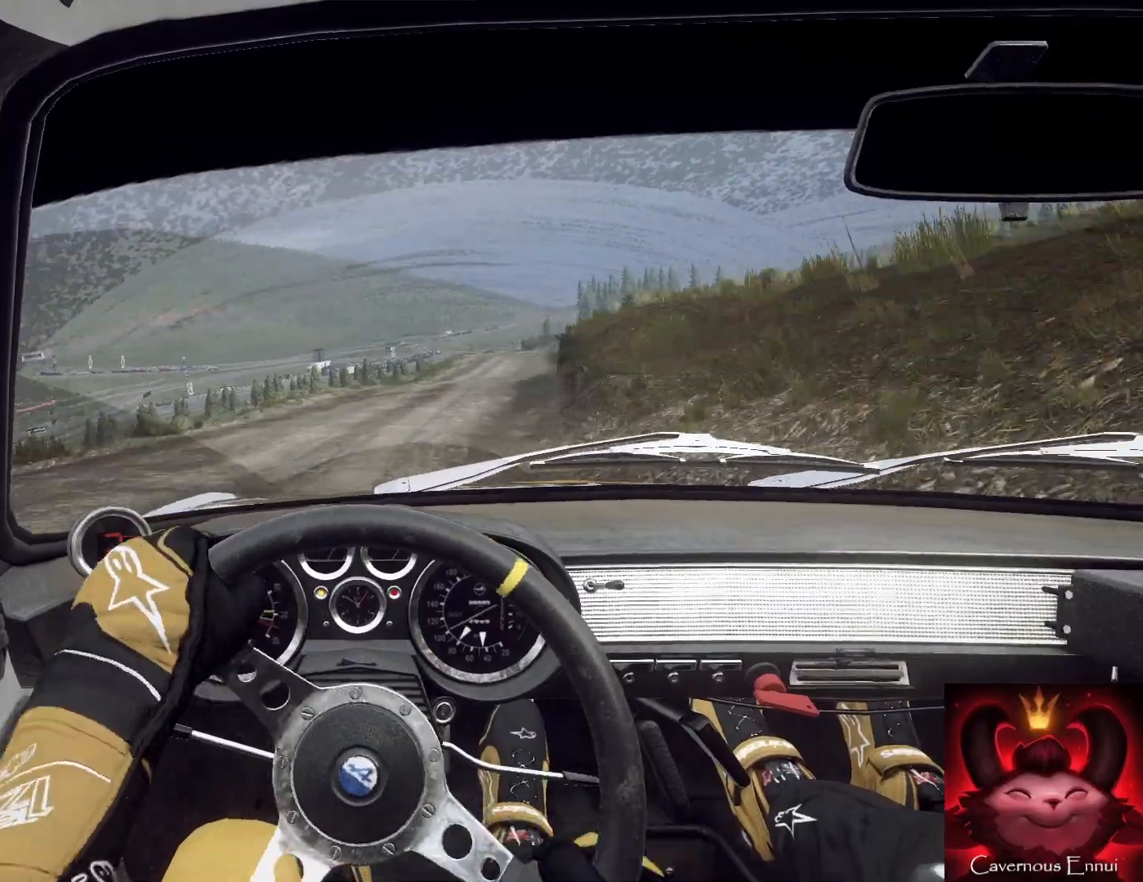
{"buttons": [], "left_stick": "center", "right_stick": "up", "events": [[100, "left_stick", "center"], [267, "left_stick", "right"], [367, "left_stick", "center"]]}
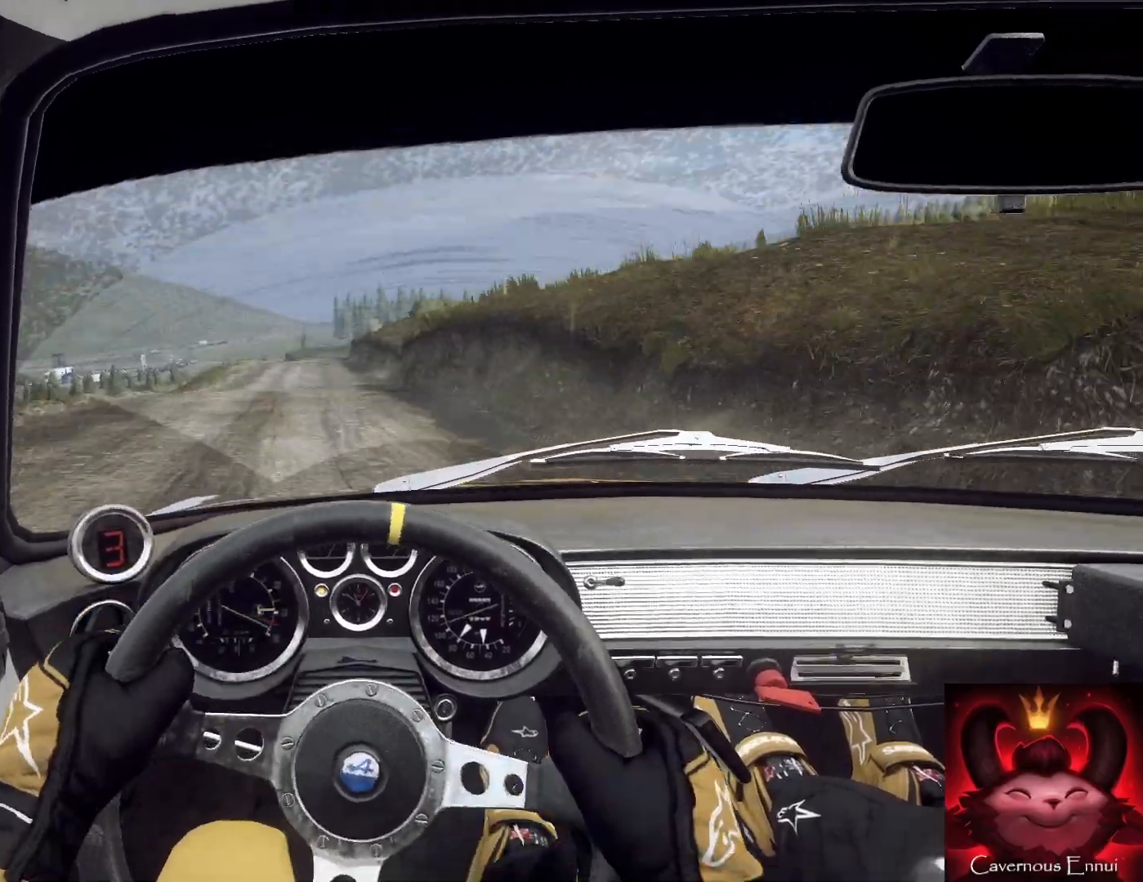
{"buttons": [], "left_stick": "down", "right_stick": "up", "events": [[33, "left_stick", "down-left"], [367, "left_stick", "down"]]}
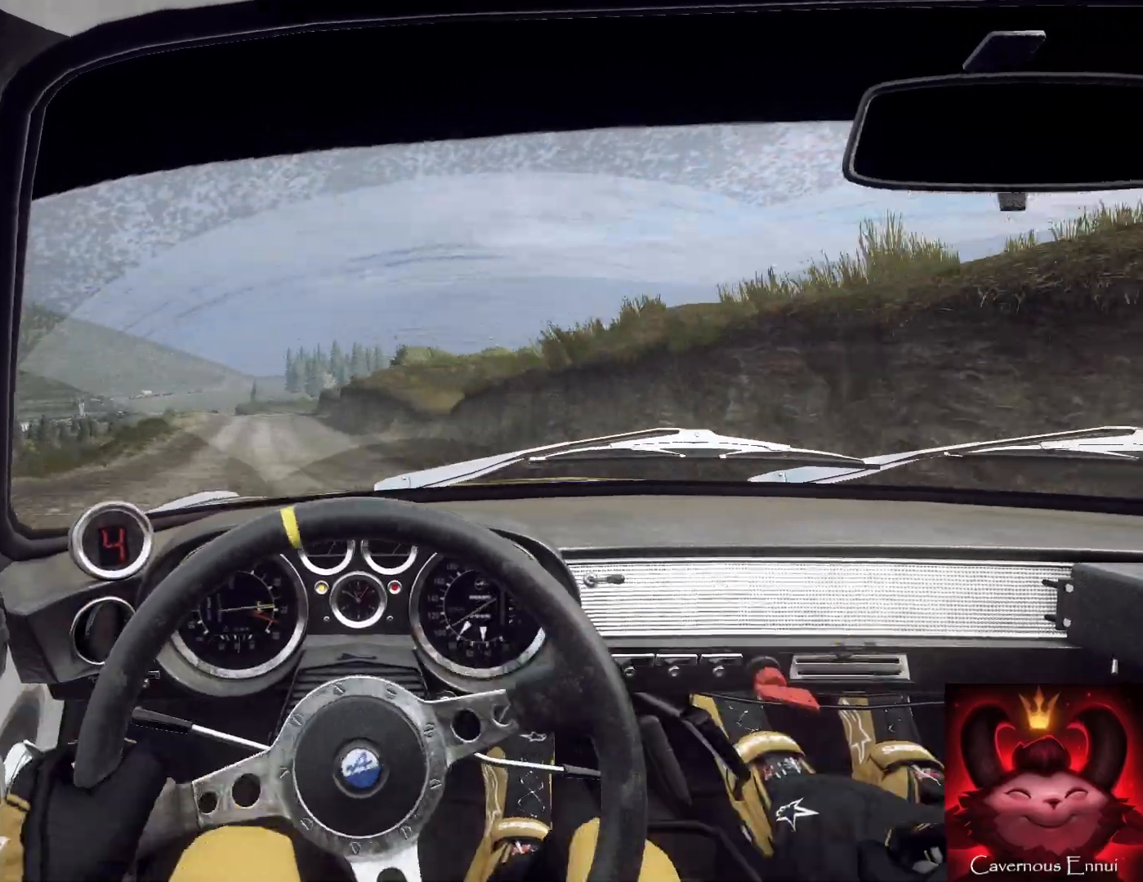
{"buttons": [], "left_stick": "center", "right_stick": "up", "events": [[167, "left_stick", "right"], [300, "left_stick", "center"]]}
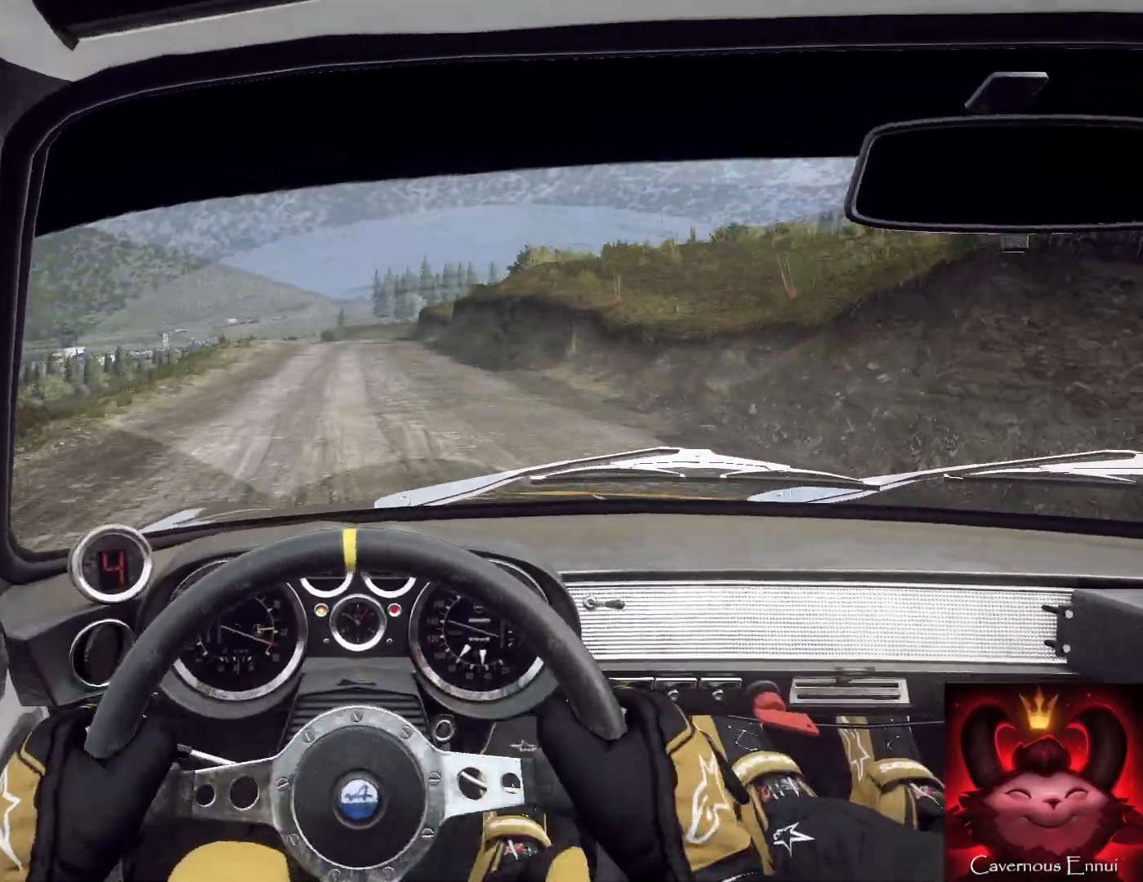
{"buttons": [], "left_stick": "center", "right_stick": "up", "events": [[233, "left_stick", "right"], [400, "left_stick", "center"]]}
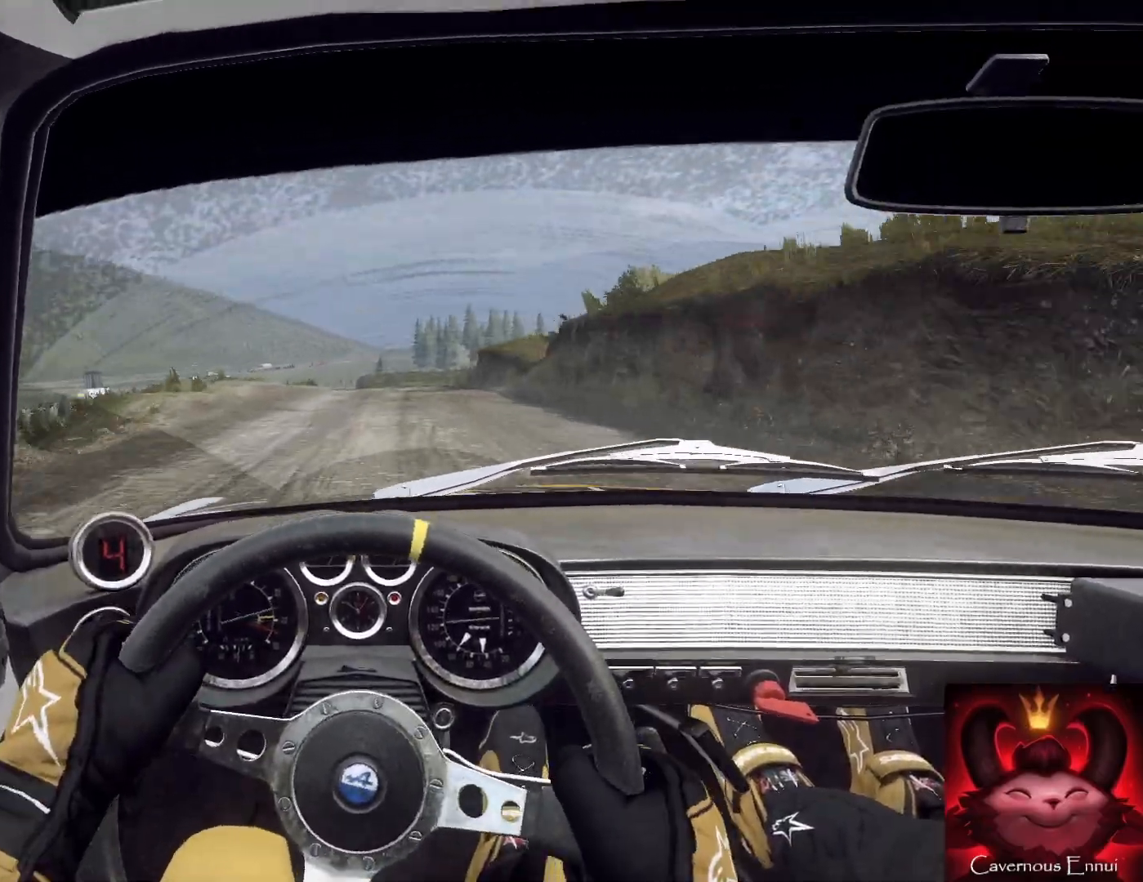
{"buttons": [], "left_stick": "down-left", "right_stick": "up", "events": [[67, "left_stick", "right"], [200, "left_stick", "center"], [433, "left_stick", "down-left"]]}
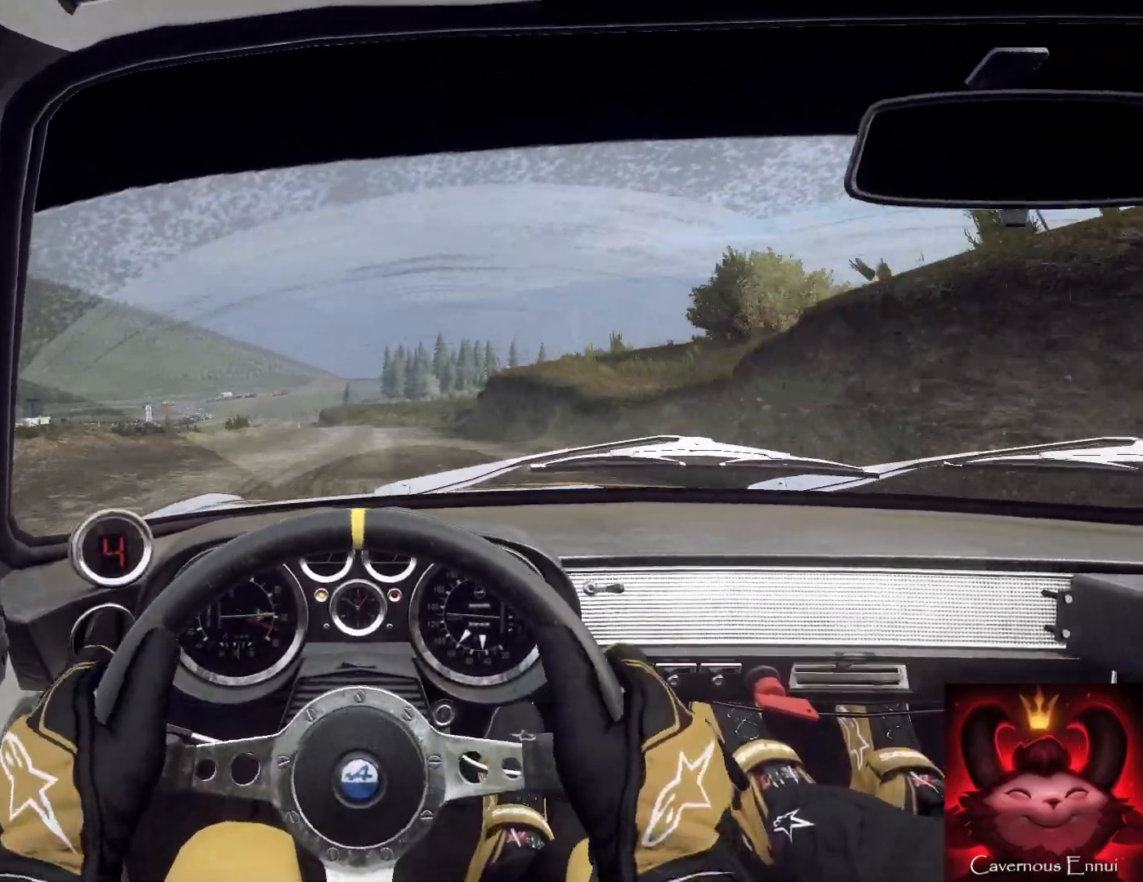
{"buttons": [], "left_stick": "down", "right_stick": "up", "events": [[33, "right_stick", "center"], [167, "left_stick", "down"], [167, "right_stick", "up"], [300, "right_stick", "center"], [333, "left_stick", "down-left"], [467, "left_stick", "down"], [500, "right_stick", "up"]]}
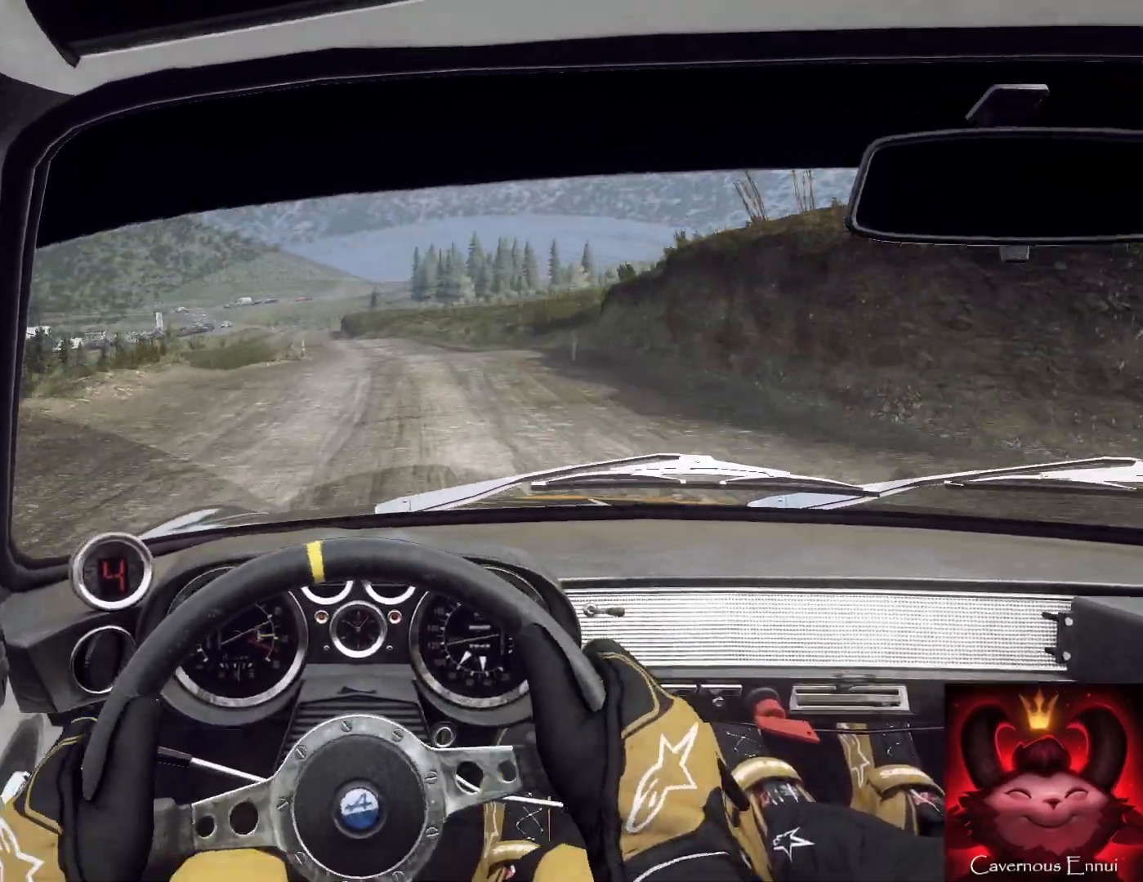
{"buttons": [], "left_stick": "down", "right_stick": "up", "events": [[67, "left_stick", "down-left"], [167, "left_stick", "down"]]}
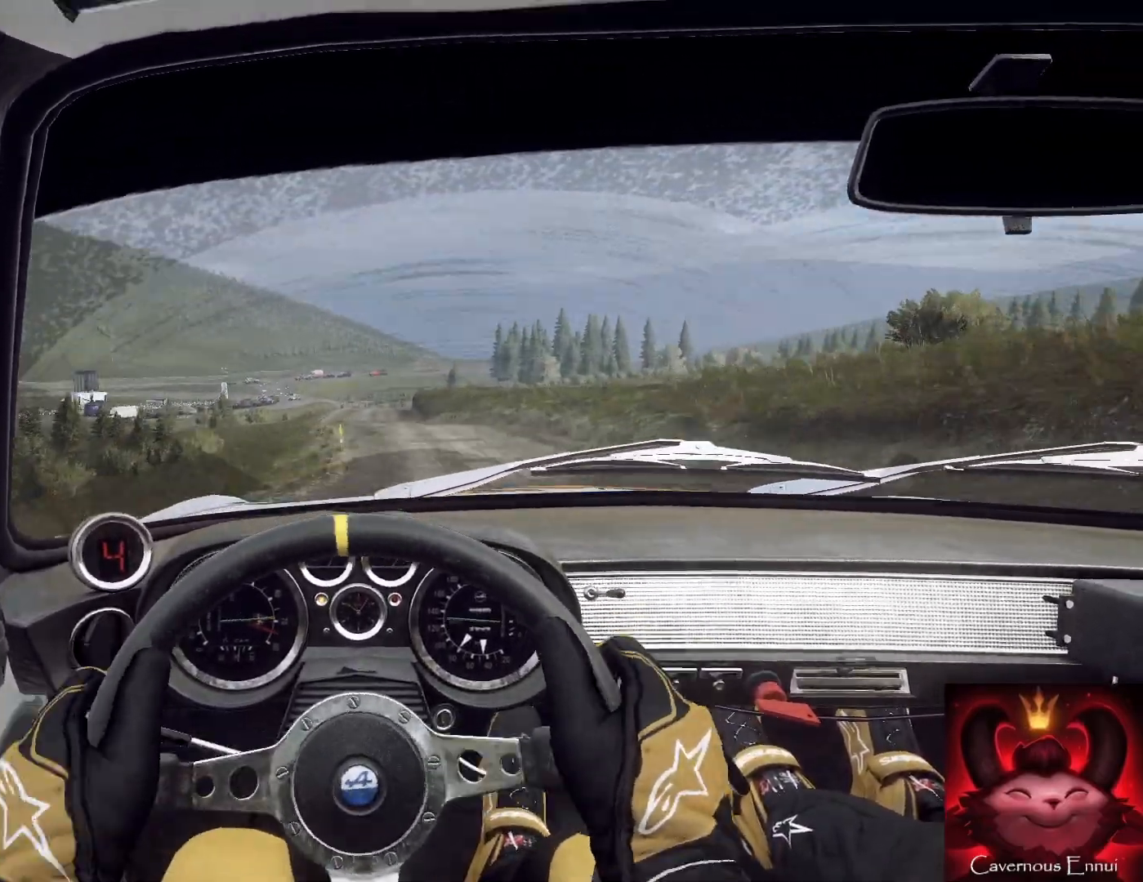
{"buttons": [], "left_stick": "down", "right_stick": "up", "events": []}